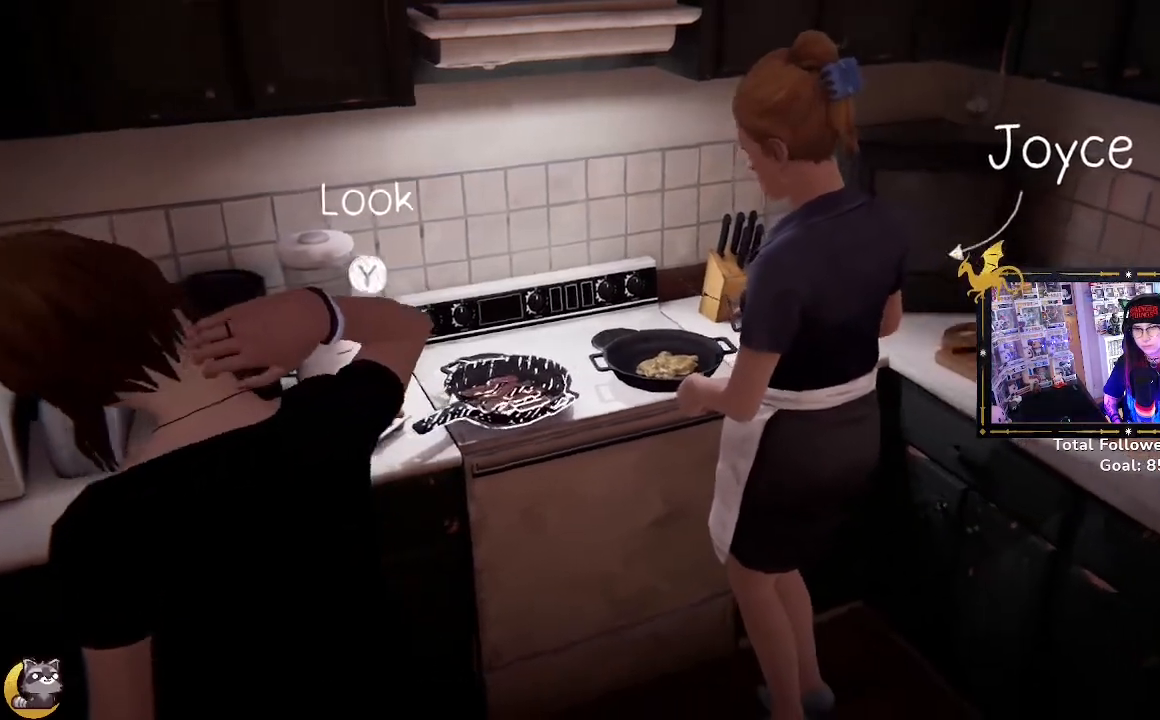
Gameplay with a controller (Xbox layout); each line is a JSON object with the inputs held at the frame after it. "events" lists button and stick changes between this image and that frame as [ms after this image, input, new state], when the widget could be followed in between.
{"buttons": [], "left_stick": "center", "right_stick": "right", "events": [[67, "right_stick", "right"]]}
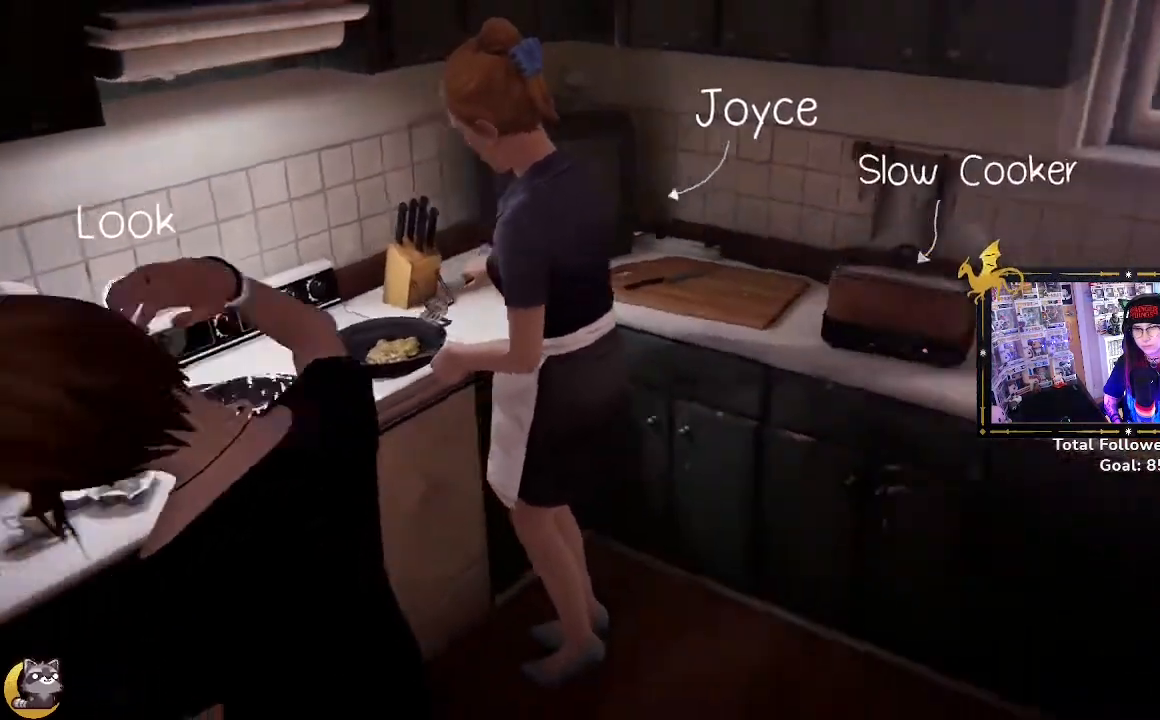
{"buttons": [], "left_stick": "center", "right_stick": "center", "events": [[33, "left_stick", "up"], [67, "right_stick", "center"], [167, "left_stick", "center"]]}
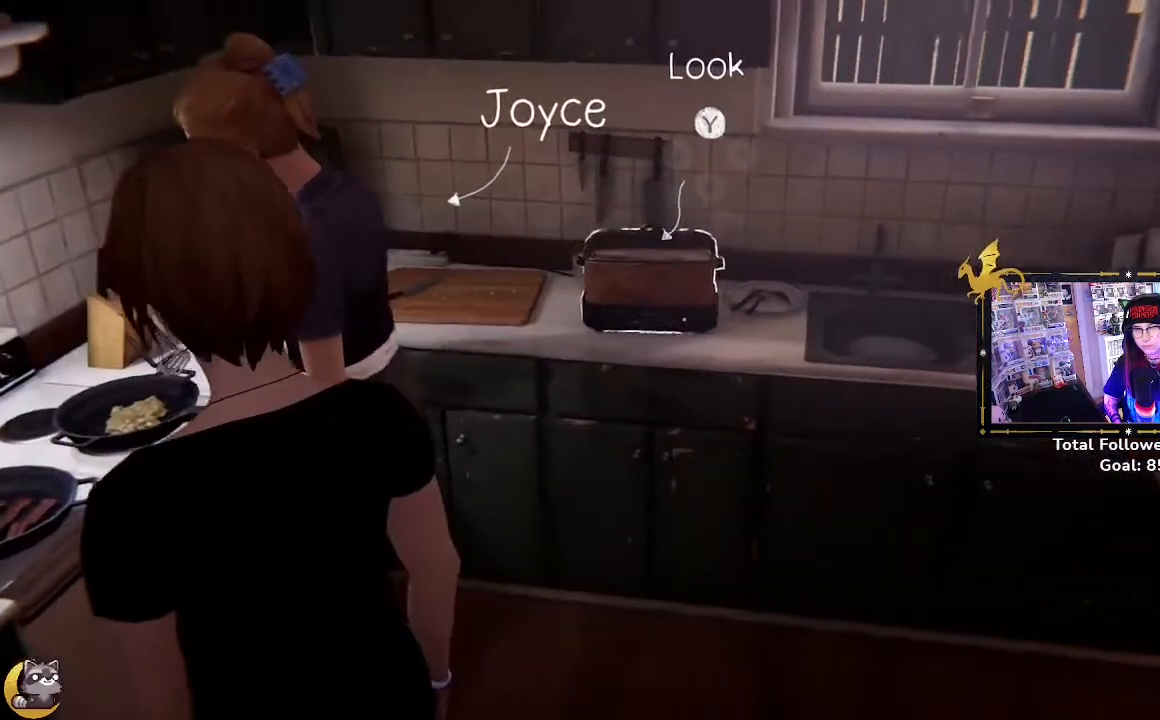
{"buttons": [], "left_stick": "center", "right_stick": "left", "events": [[67, "right_stick", "up-left"], [233, "right_stick", "left"]]}
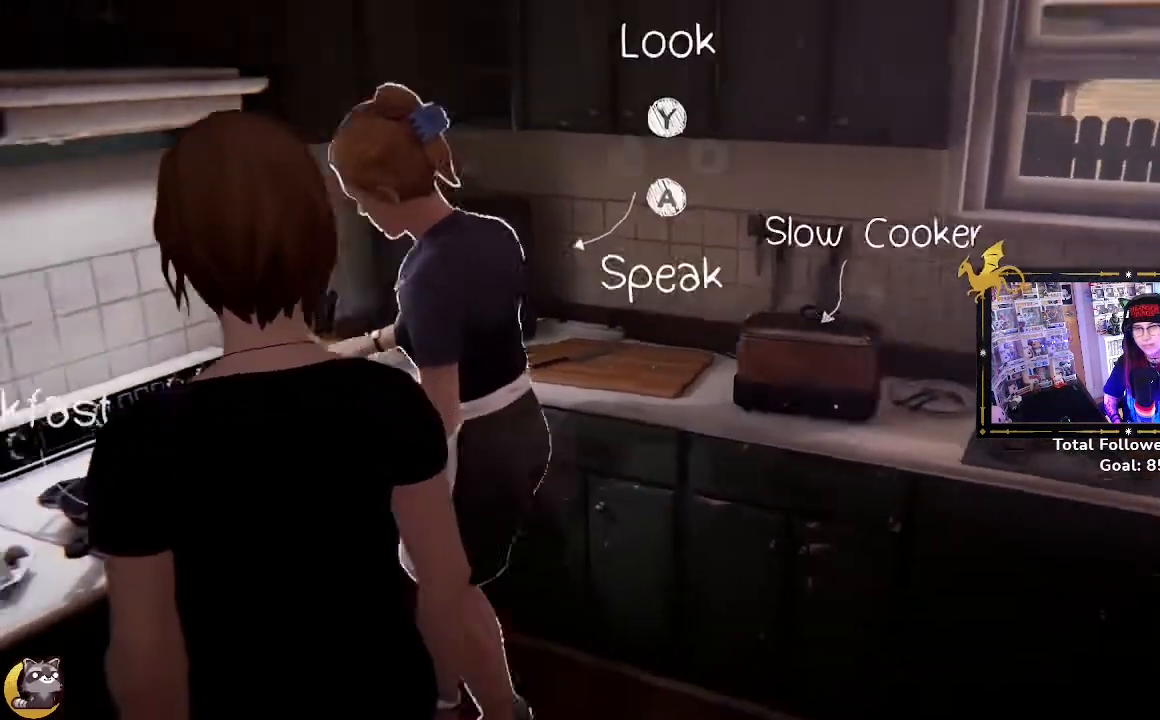
{"buttons": [], "left_stick": "center", "right_stick": "center", "events": [[100, "right_stick", "center"]]}
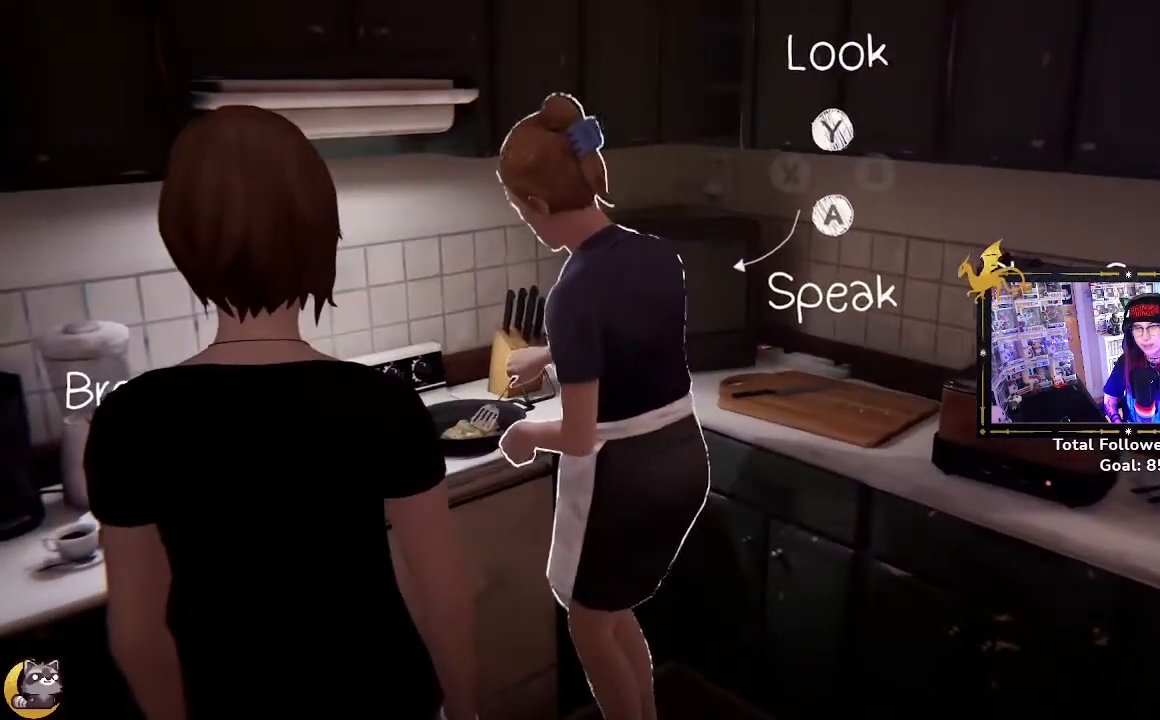
{"buttons": [], "left_stick": "center", "right_stick": "center", "events": [[233, "A", "down"], [300, "A", "up"]]}
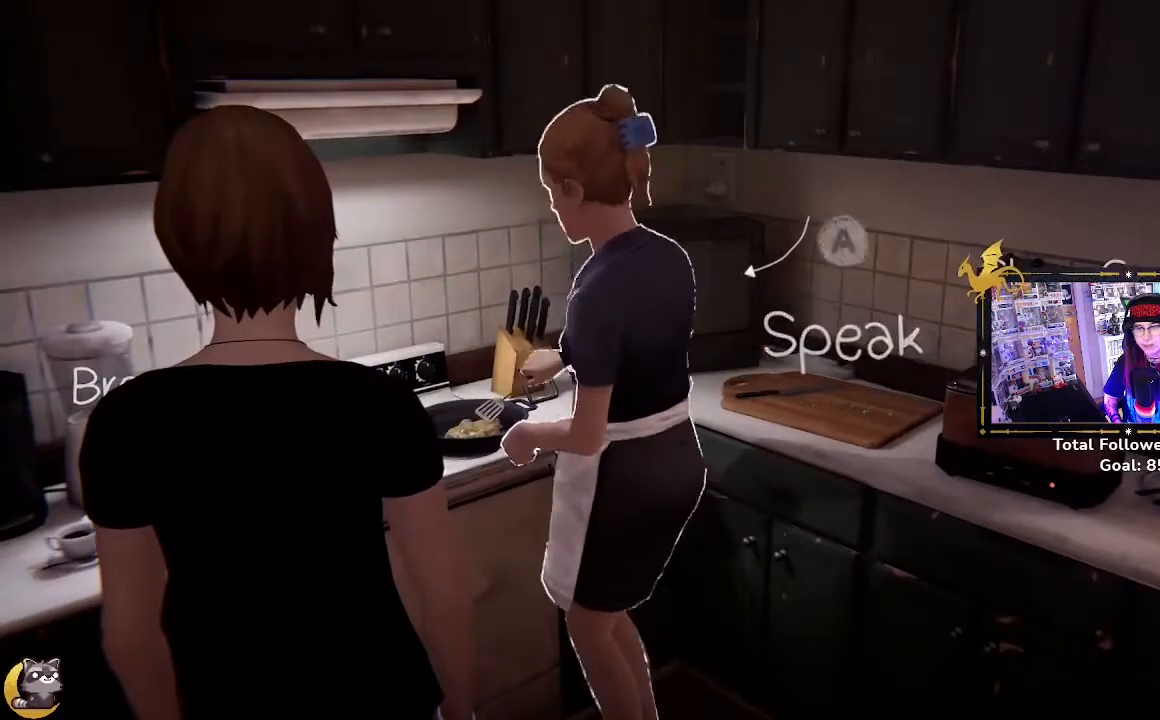
{"buttons": [], "left_stick": "center", "right_stick": "center", "events": []}
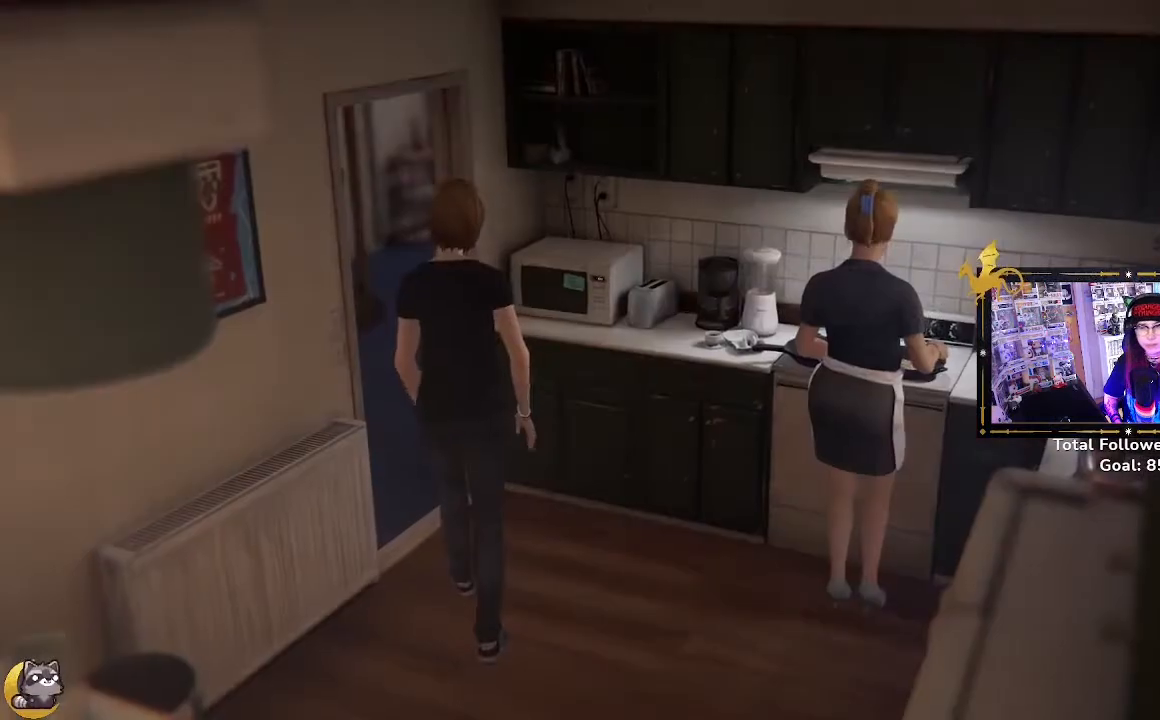
{"buttons": [], "left_stick": "center", "right_stick": "center", "events": []}
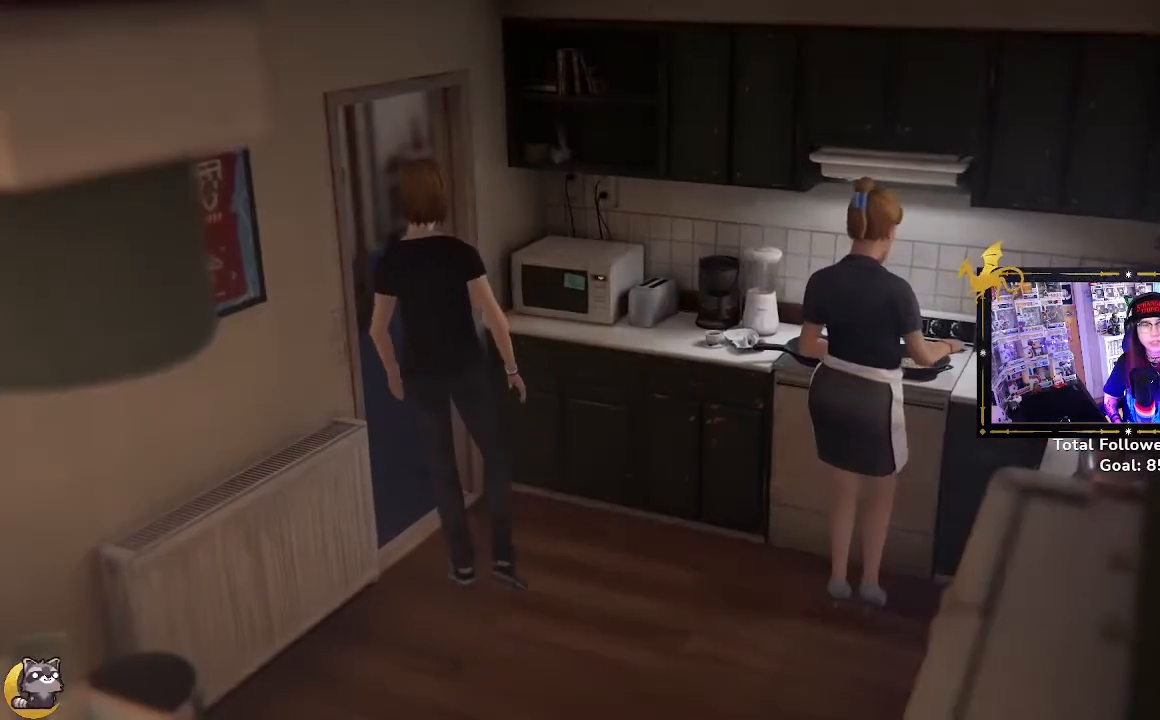
{"buttons": [], "left_stick": "center", "right_stick": "center", "events": []}
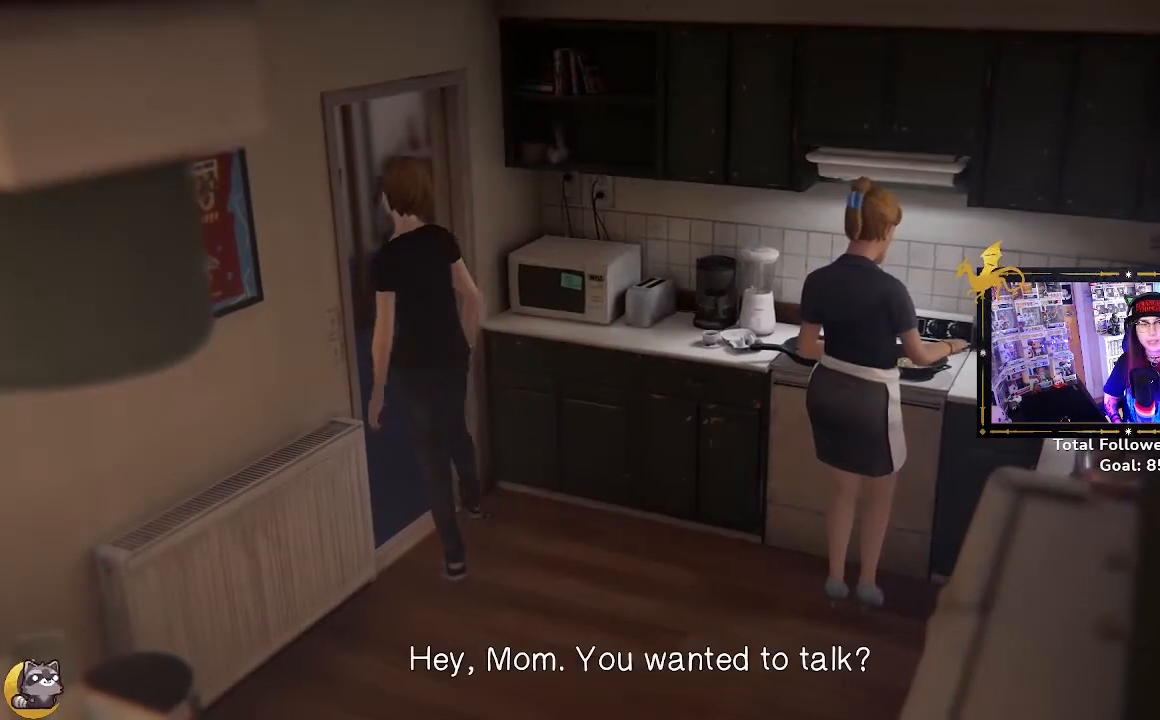
{"buttons": [], "left_stick": "center", "right_stick": "center", "events": []}
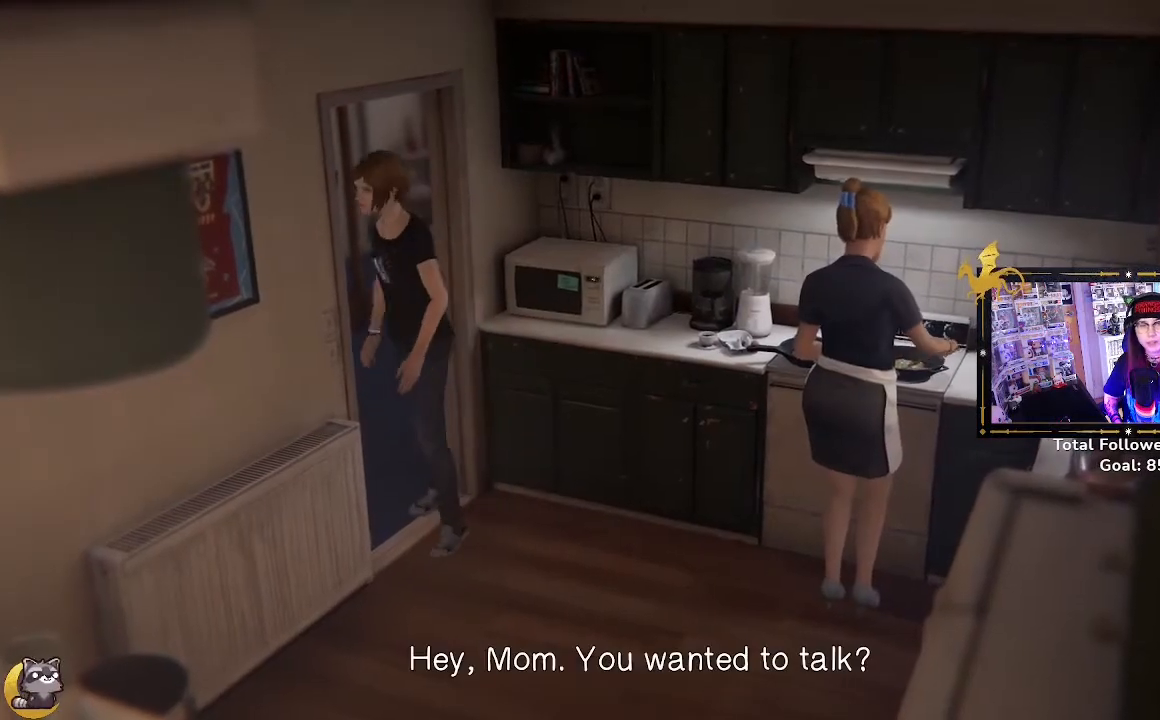
{"buttons": [], "left_stick": "center", "right_stick": "center", "events": []}
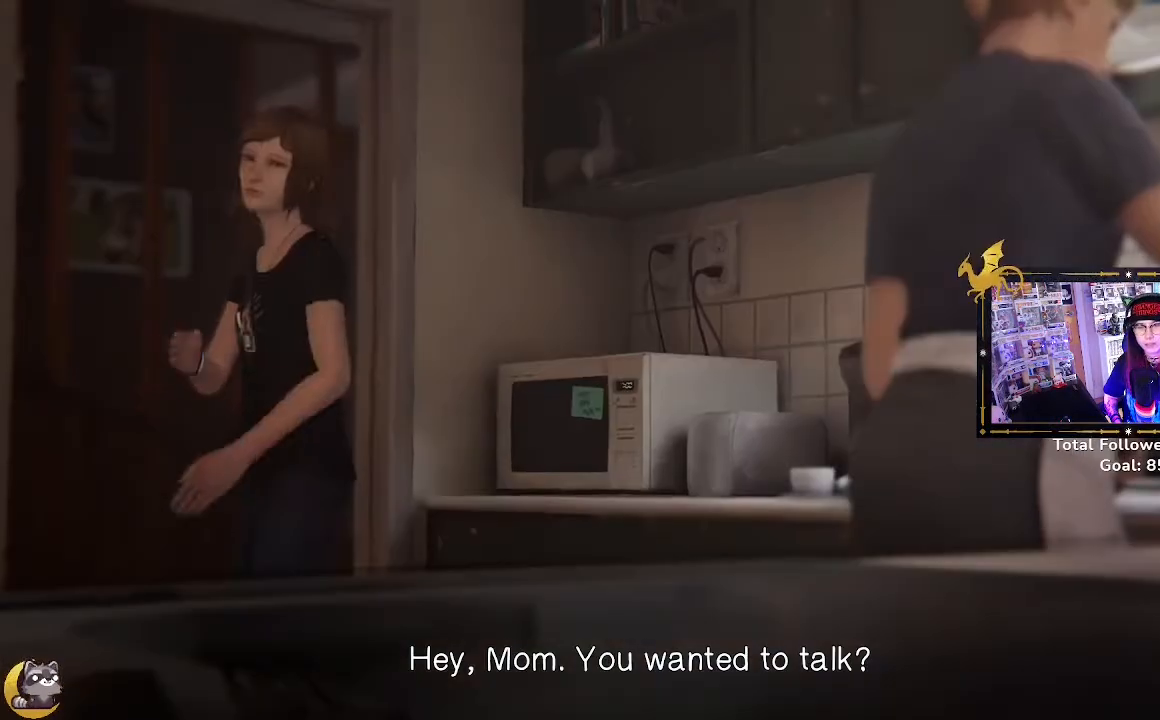
{"buttons": [], "left_stick": "center", "right_stick": "center", "events": []}
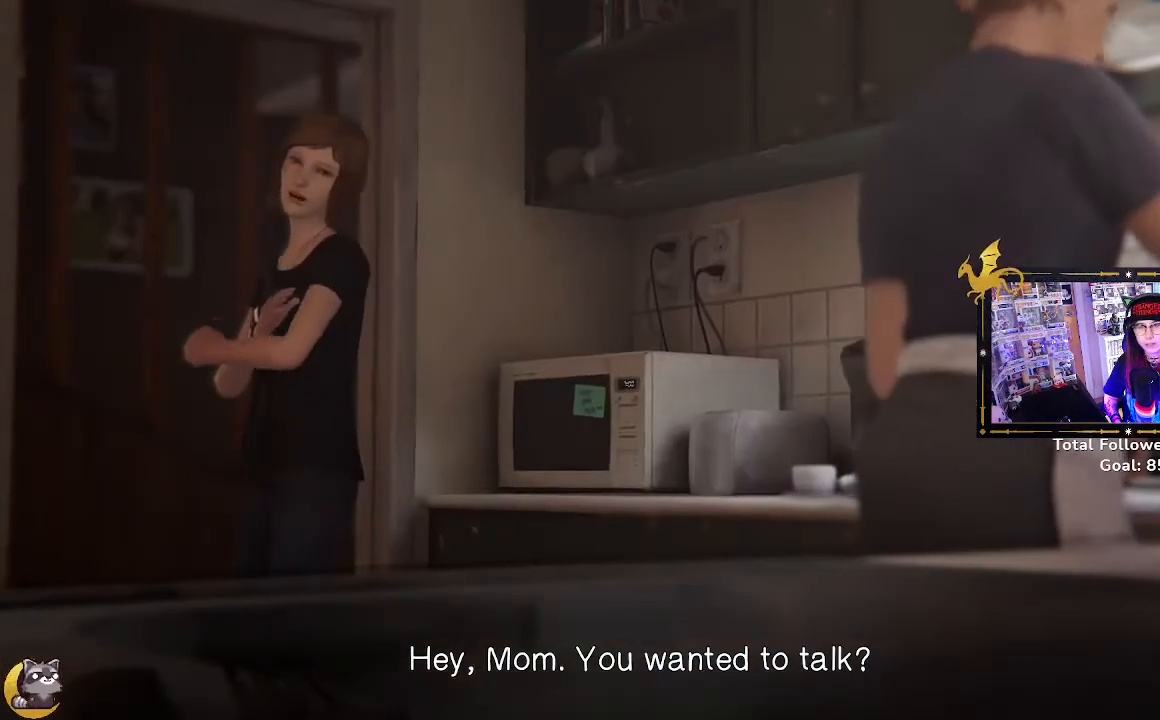
{"buttons": [], "left_stick": "center", "right_stick": "center", "events": []}
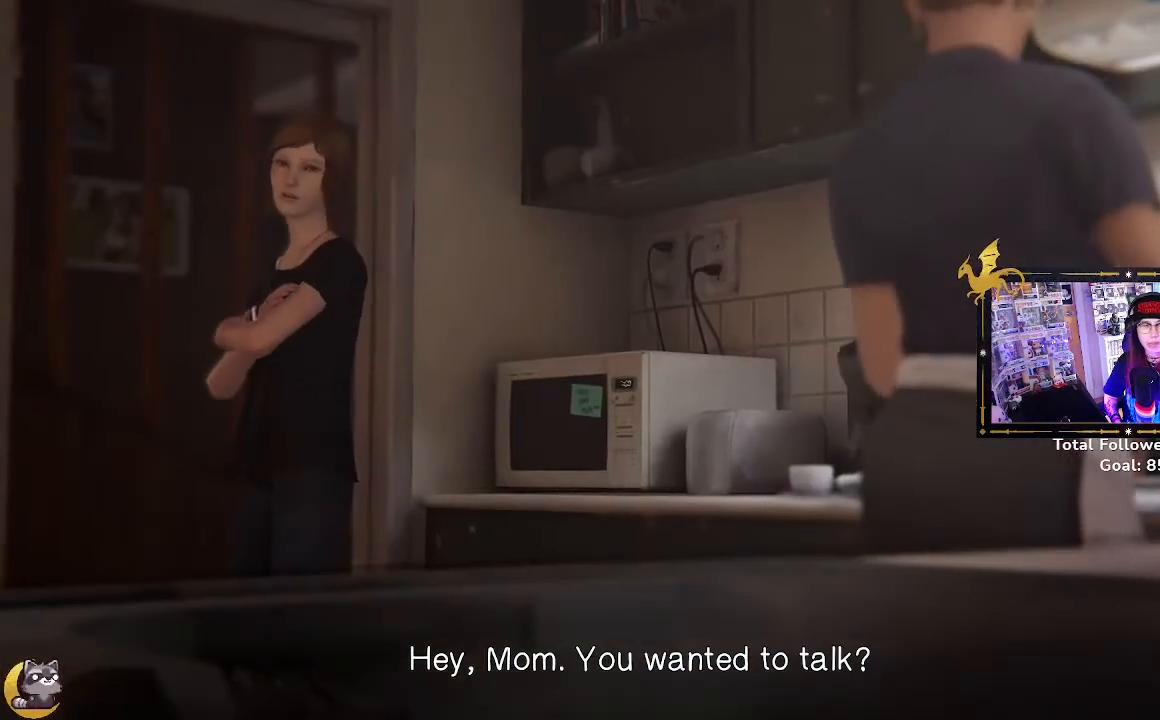
{"buttons": [], "left_stick": "center", "right_stick": "right", "events": [[367, "right_stick", "right"]]}
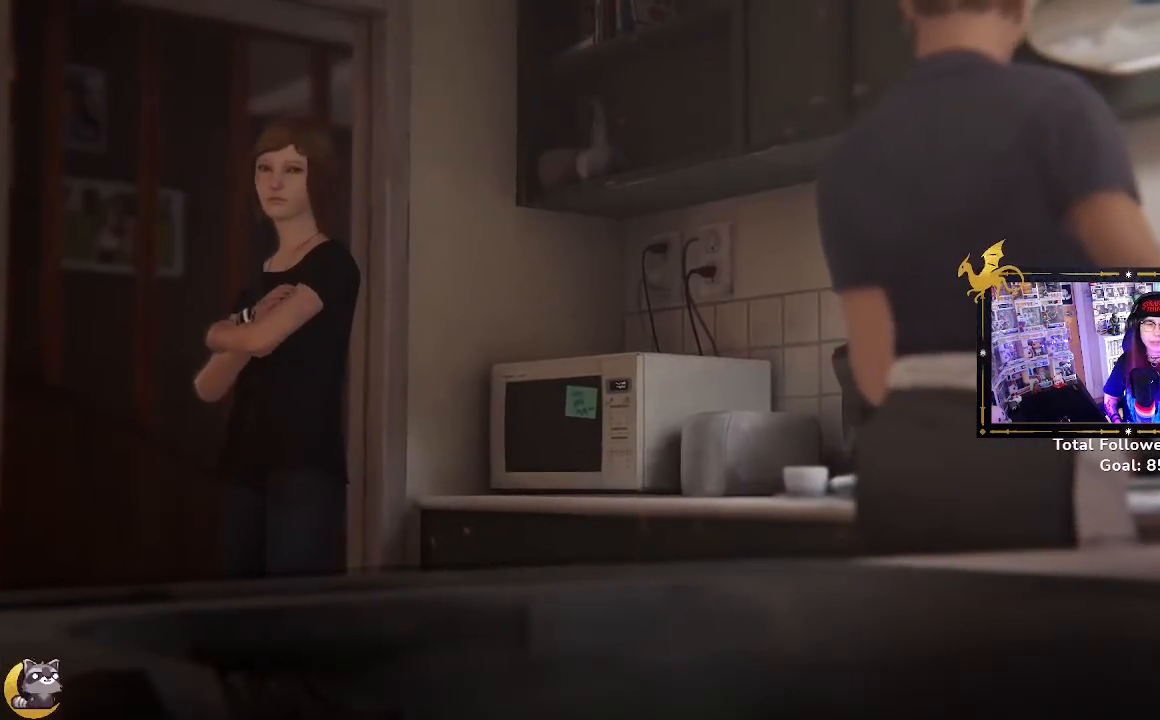
{"buttons": [], "left_stick": "center", "right_stick": "center", "events": [[67, "right_stick", "center"]]}